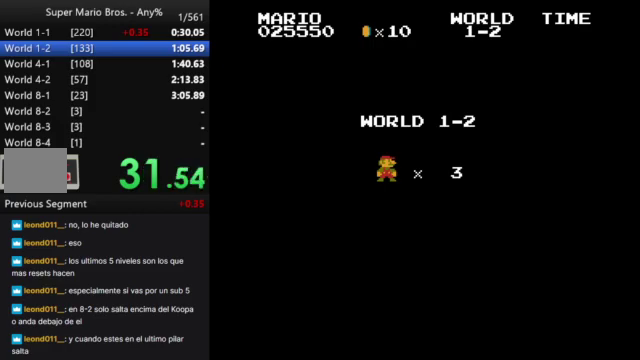
Gameplay with a controller (Nintendo layout); each line is a JSON object with the inputs held at the frame after it. "events" lists button and stick changes between this image and that frame as [ms after this image, input, new state], when the widget could be followed in between. Not read: DPAD_DOWN L3 R3.
{"buttons": ["B"], "events": [[300, "B", "down"]]}
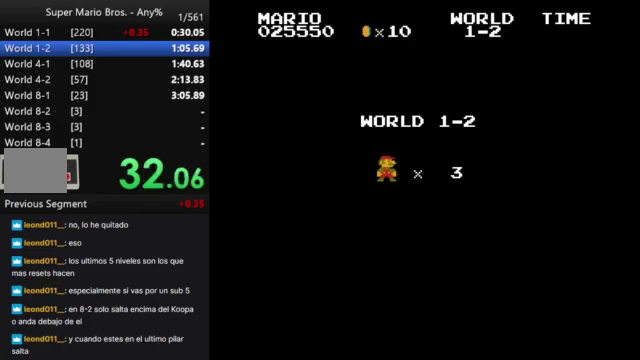
{"buttons": ["B", "DPAD_RIGHT"], "events": [[233, "DPAD_RIGHT", "down"]]}
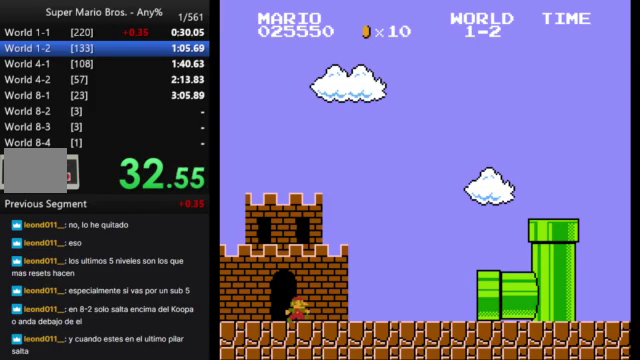
{"buttons": ["B", "DPAD_RIGHT"], "events": []}
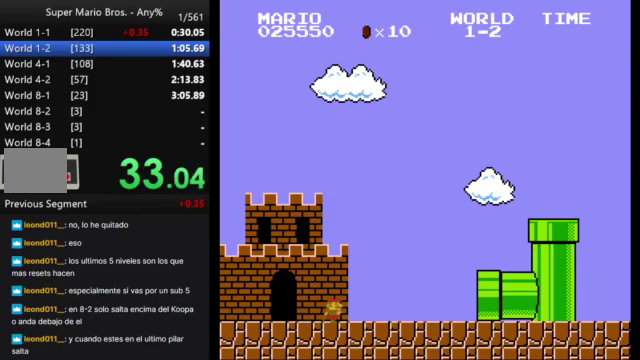
{"buttons": ["DPAD_RIGHT"], "events": [[100, "B", "up"]]}
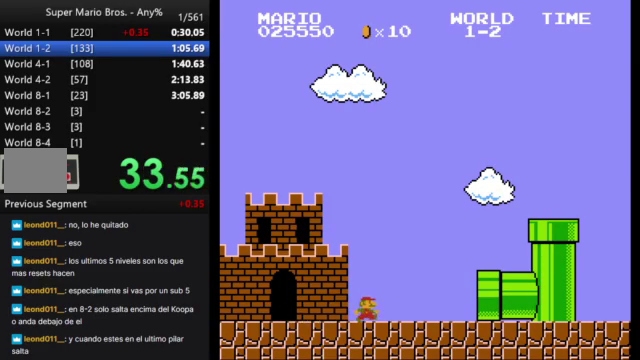
{"buttons": ["DPAD_RIGHT"], "events": []}
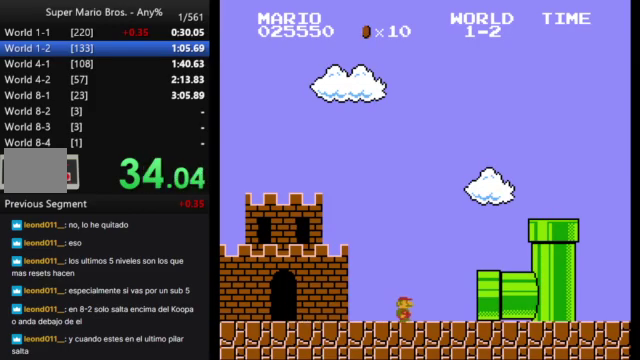
{"buttons": ["DPAD_RIGHT"], "events": []}
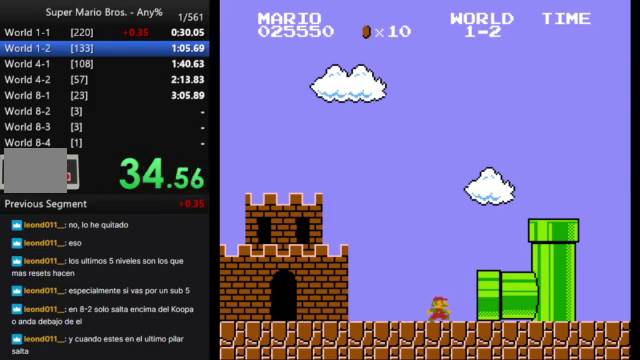
{"buttons": ["DPAD_RIGHT"], "events": []}
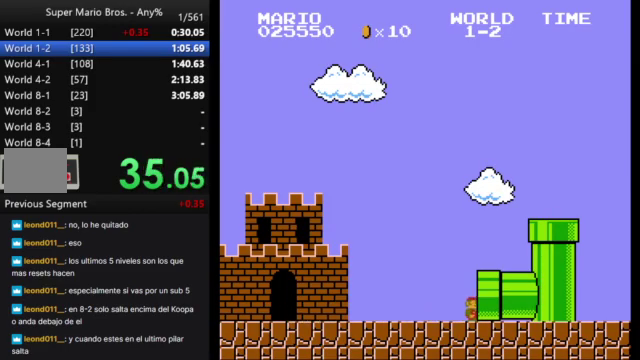
{"buttons": ["DPAD_RIGHT"], "events": []}
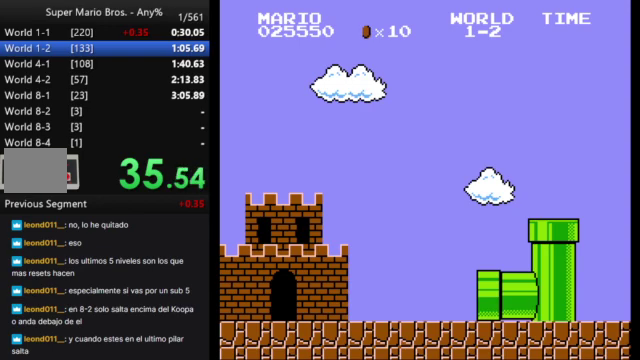
{"buttons": ["DPAD_RIGHT"], "events": []}
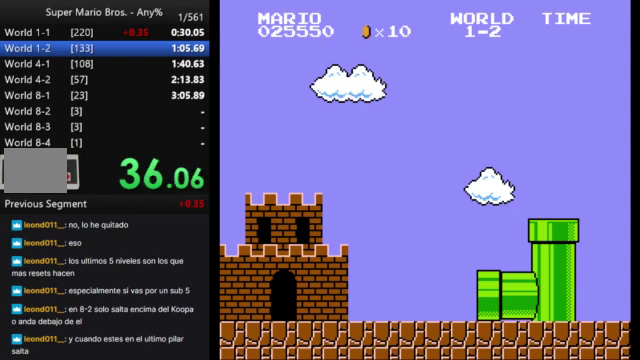
{"buttons": ["B", "DPAD_RIGHT"], "events": [[100, "B", "down"]]}
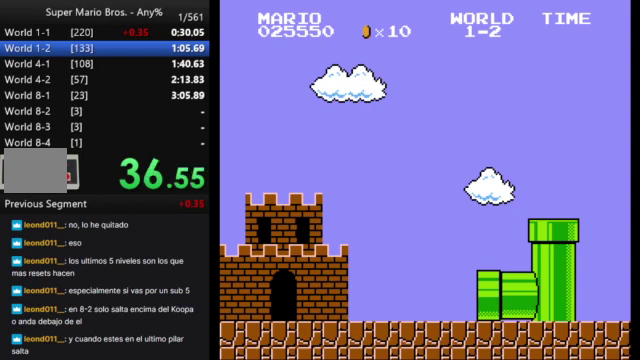
{"buttons": ["B", "DPAD_RIGHT"], "events": []}
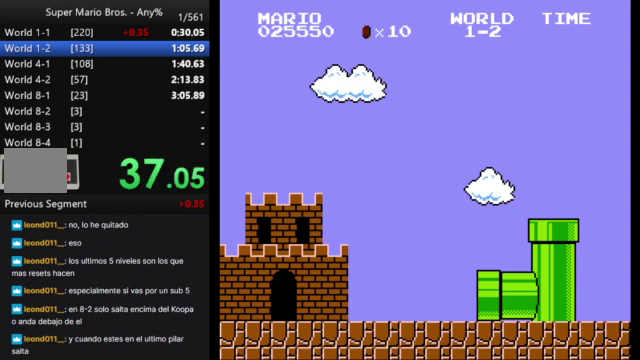
{"buttons": ["B", "DPAD_RIGHT"], "events": []}
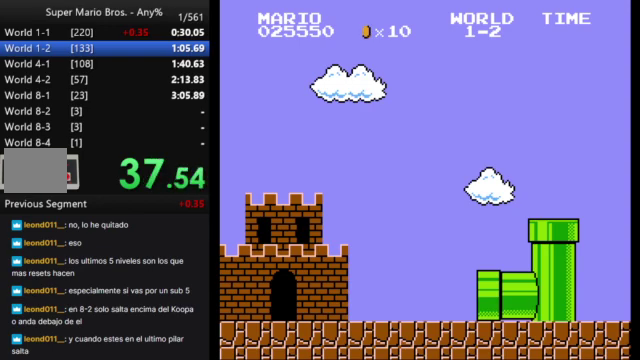
{"buttons": ["B", "DPAD_RIGHT"], "events": []}
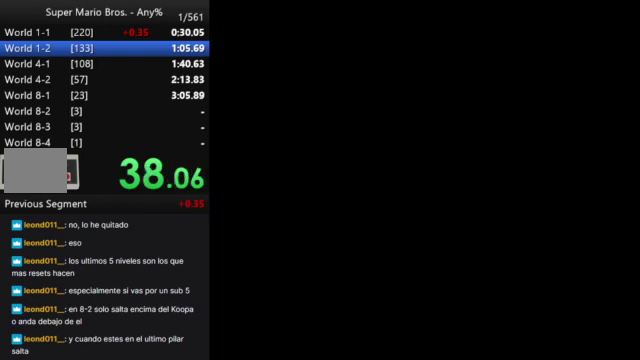
{"buttons": ["B", "DPAD_RIGHT"], "events": []}
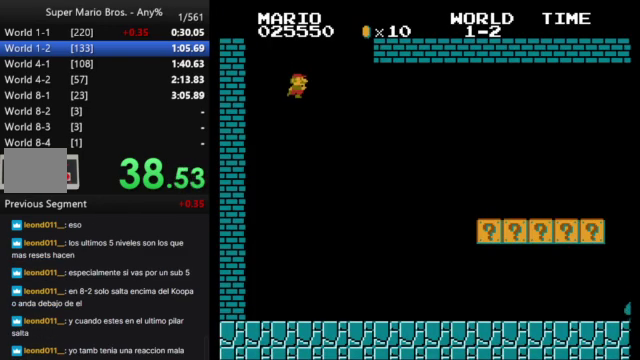
{"buttons": ["B", "DPAD_RIGHT"], "events": []}
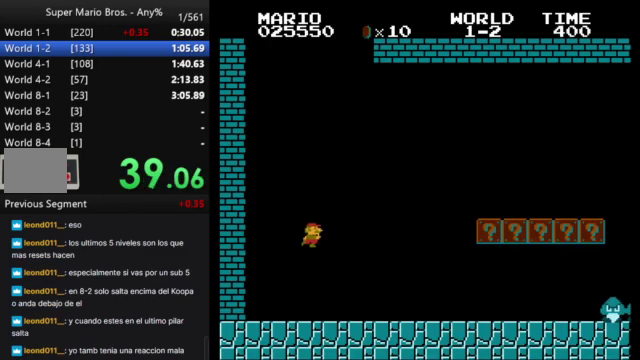
{"buttons": ["A", "B", "DPAD_RIGHT"], "events": [[467, "A", "down"]]}
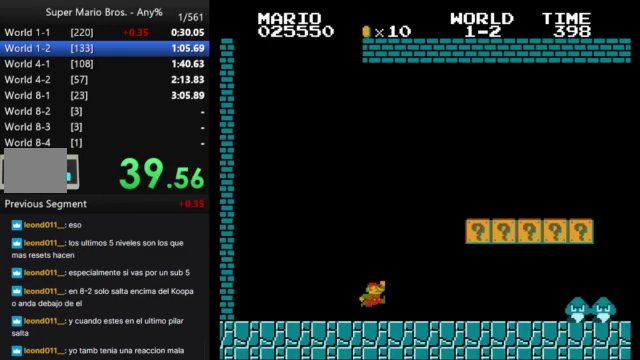
{"buttons": ["B", "DPAD_RIGHT"], "events": [[300, "A", "up"]]}
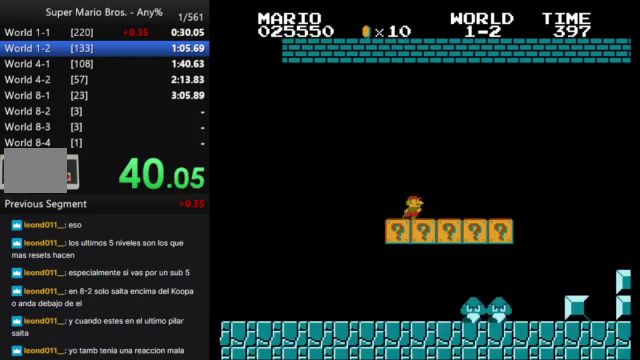
{"buttons": ["A", "B", "DPAD_RIGHT"], "events": [[433, "A", "down"]]}
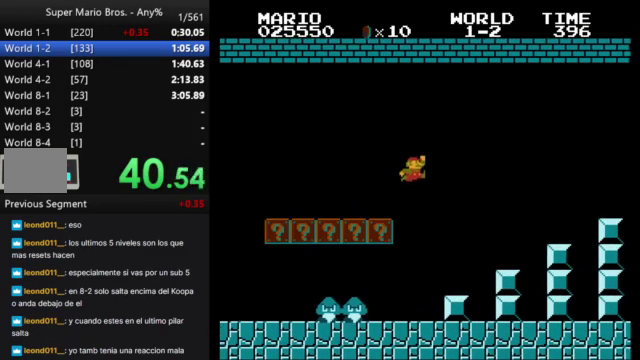
{"buttons": ["B", "DPAD_RIGHT"], "events": [[500, "A", "up"]]}
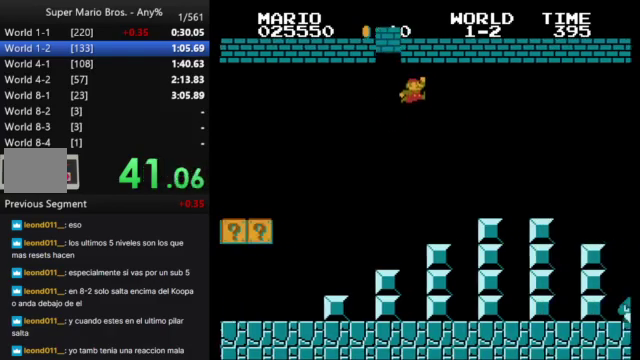
{"buttons": ["A", "B", "DPAD_RIGHT"], "events": [[500, "A", "down"]]}
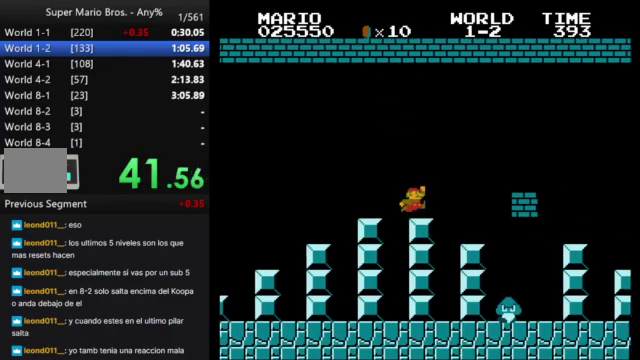
{"buttons": ["B", "DPAD_RIGHT"], "events": [[167, "A", "up"]]}
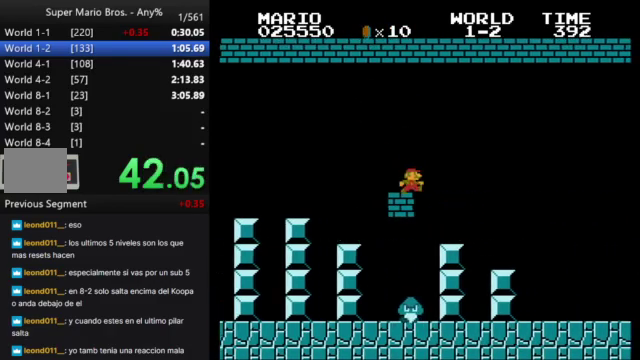
{"buttons": ["B", "DPAD_RIGHT"], "events": []}
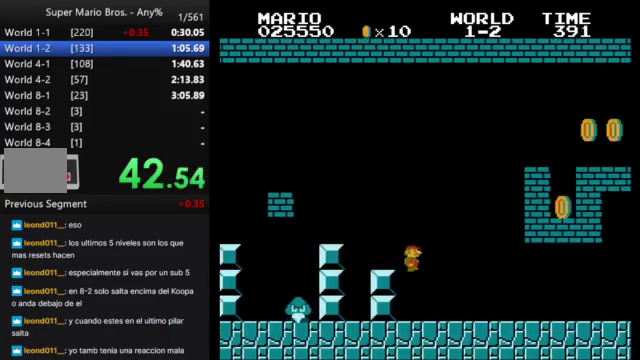
{"buttons": ["B", "DPAD_RIGHT"], "events": []}
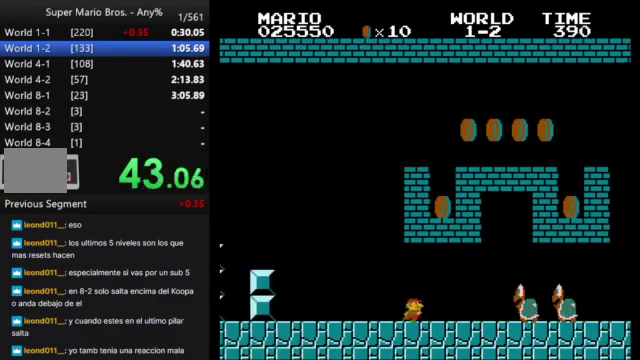
{"buttons": ["B", "DPAD_RIGHT"], "events": [[100, "A", "down"], [200, "A", "up"]]}
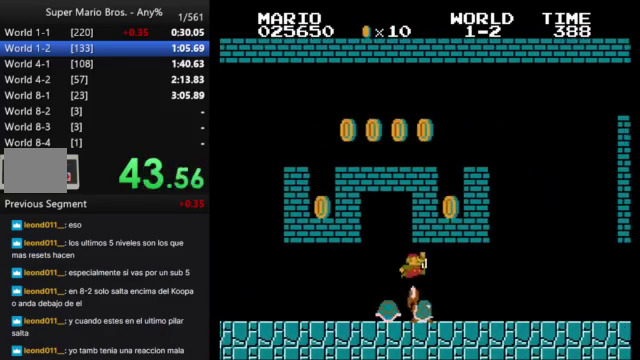
{"buttons": ["B", "DPAD_RIGHT"], "events": []}